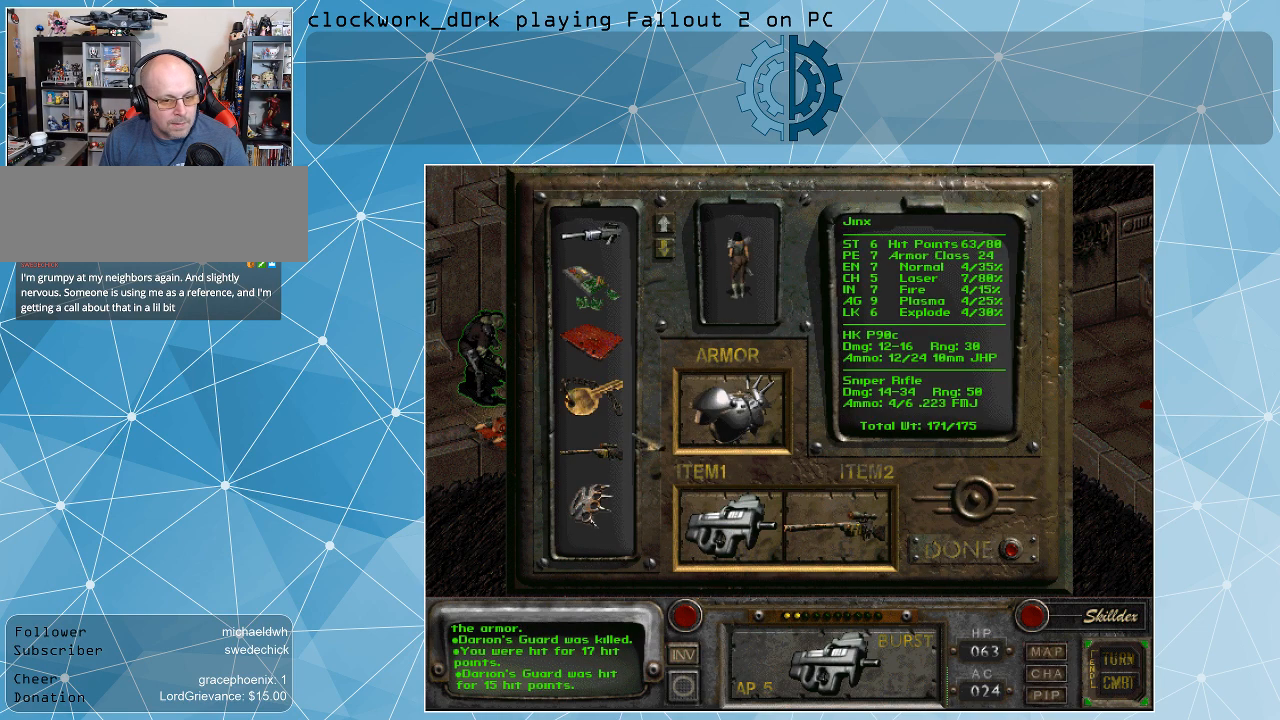
Gameplay with keyboard and mouse; each line is a JSON object with the keys and mouse buttons held at the frame after it. "events" lists presses ("down") and releases ("up") of ".", "/", "0", "1", "2", "3", "4", "5", "6", "7", "8", "9", "a", "alt_l", "alt_r", "b", "backslash", "backspace", "c", "caps_lock", "comma", "ctrl_l", "ctrl_r", "d", "e", "equals", "f", "g", "h", "i", "j", "k", "l", "lbracket", "m", "minus", "n", "o", "p", "q", "quote", "r", "rbracket", "return", "s", "semicolon", "shift_l", "shift_r", "space", "super", "t", "tab", "tilde", "u", "v", "w", "x", "y", "z", "mouse_left" and "mouse_right" between this image and that frame as [ms after this image, input, new state], when the widget could be followed in between. "mouse_left", "mouse_right" = the "left", "right" buttons of the "mouse" list. No other keys are recorded. Not read: mouse_move.
{"keys": [], "mouse": [], "events": []}
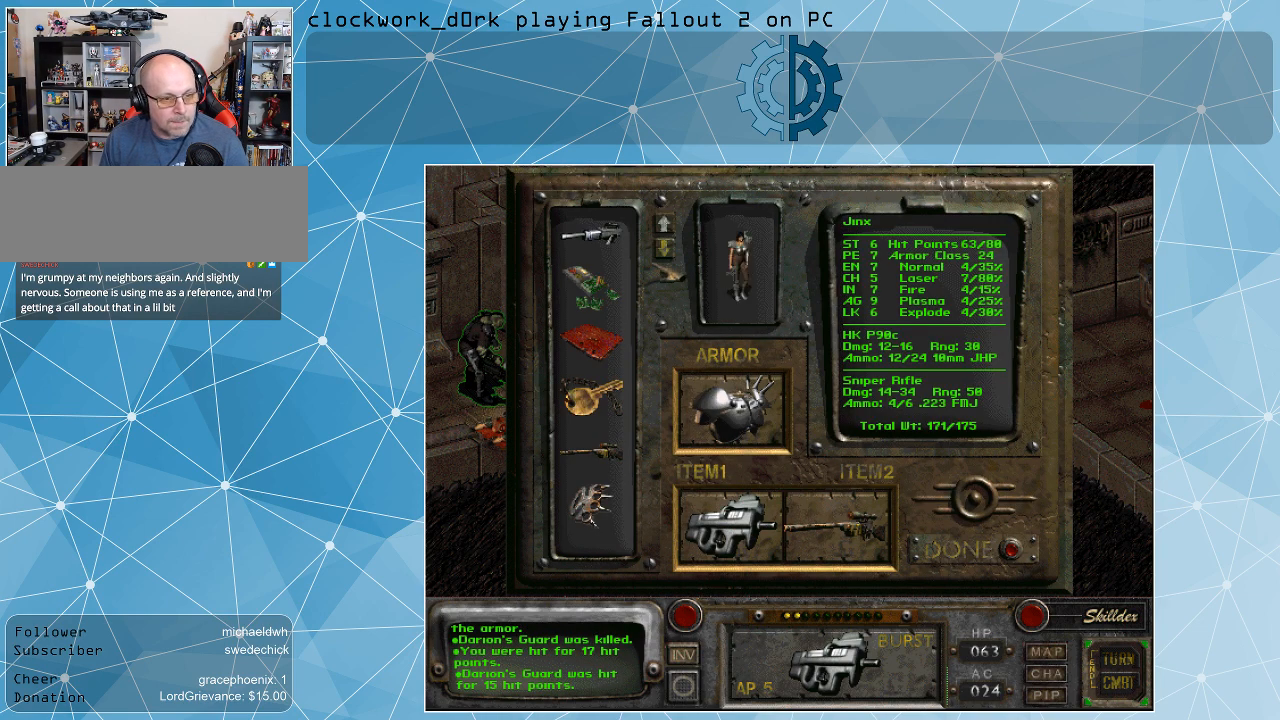
{"keys": [], "mouse": [], "events": [[333, "mouse_left", "down"], [433, "mouse_left", "up"]]}
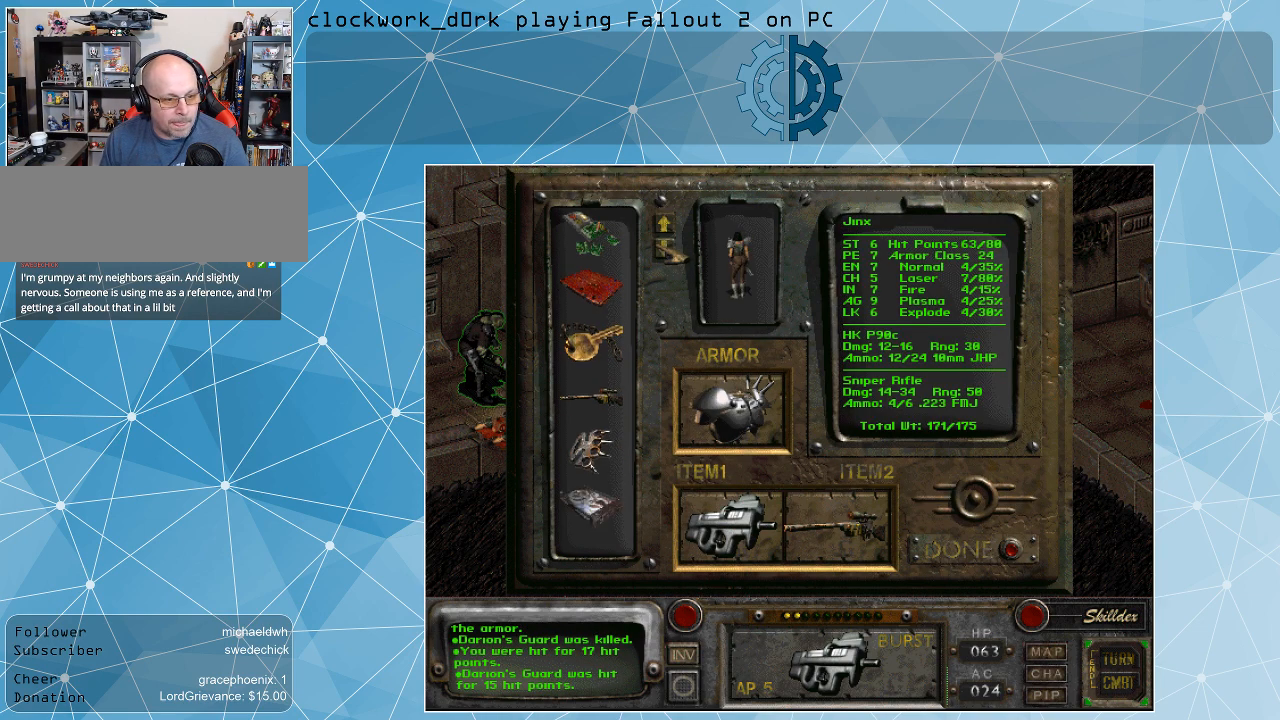
{"keys": [], "mouse": ["left"], "events": [[100, "mouse_left", "down"], [233, "mouse_left", "up"], [333, "mouse_left", "down"], [367, "mouse_left", "up"], [467, "mouse_left", "down"]]}
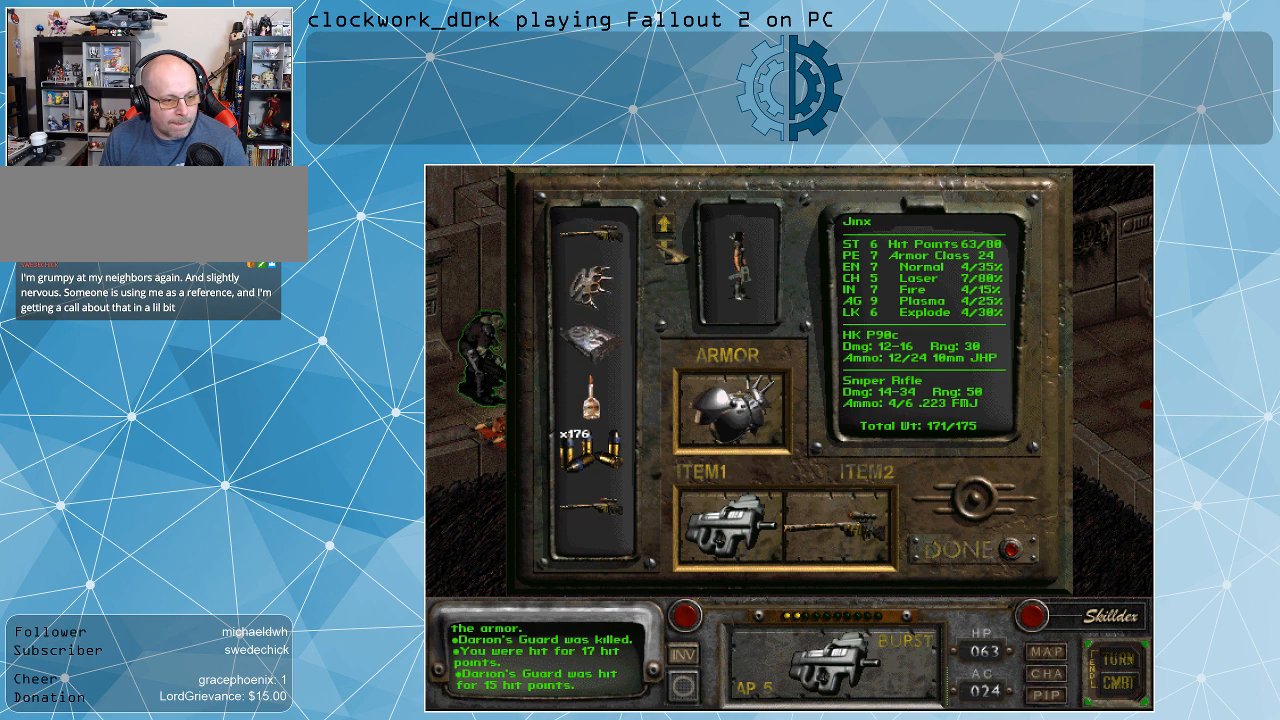
{"keys": [], "mouse": ["left"], "events": [[67, "mouse_left", "up"], [133, "mouse_left", "down"], [233, "mouse_left", "up"], [433, "mouse_left", "down"]]}
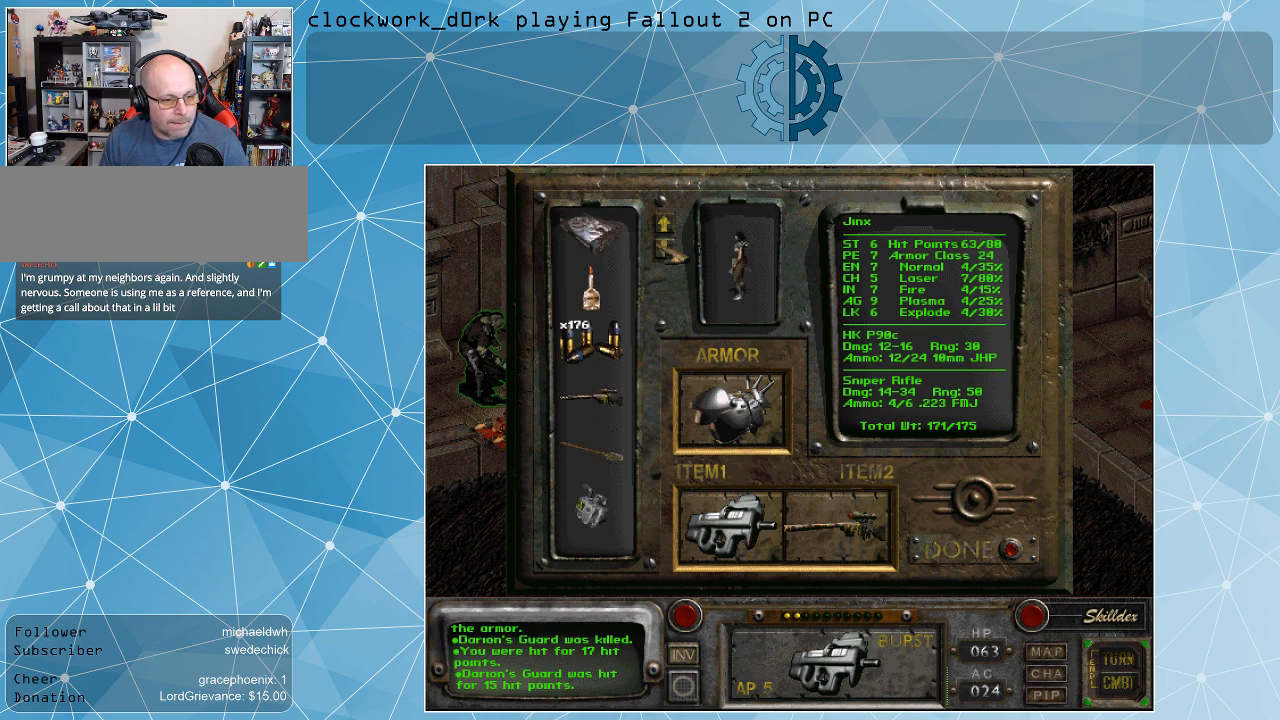
{"keys": [], "mouse": [], "events": [[33, "mouse_left", "up"], [100, "mouse_left", "down"], [267, "mouse_left", "up"], [400, "mouse_left", "down"], [500, "mouse_left", "up"]]}
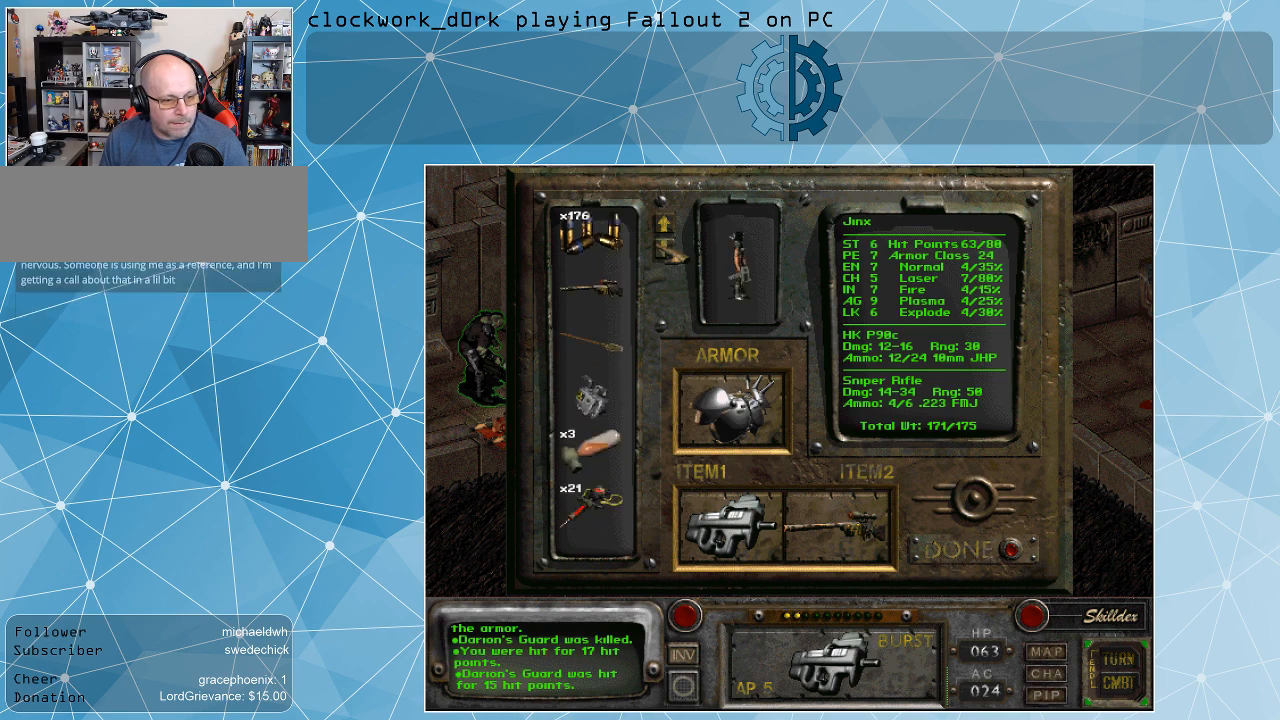
{"keys": [], "mouse": [], "events": [[167, "mouse_left", "down"], [267, "mouse_left", "up"]]}
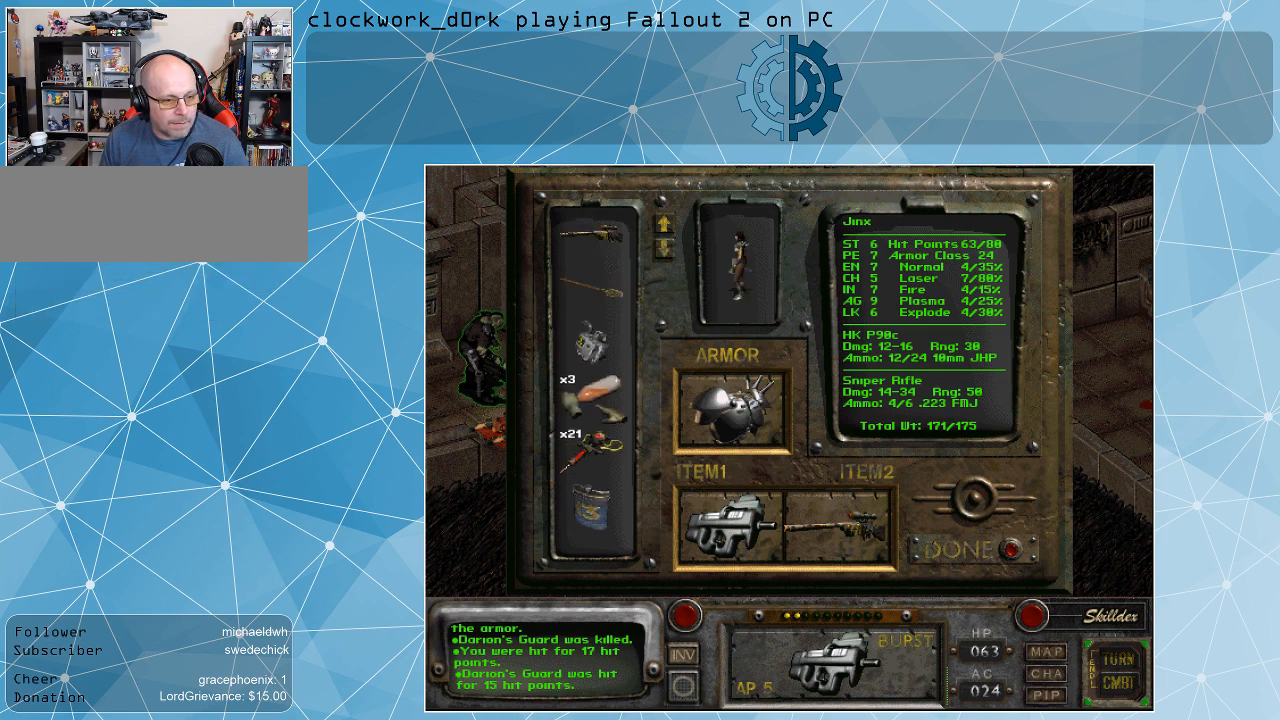
{"keys": [], "mouse": [], "events": []}
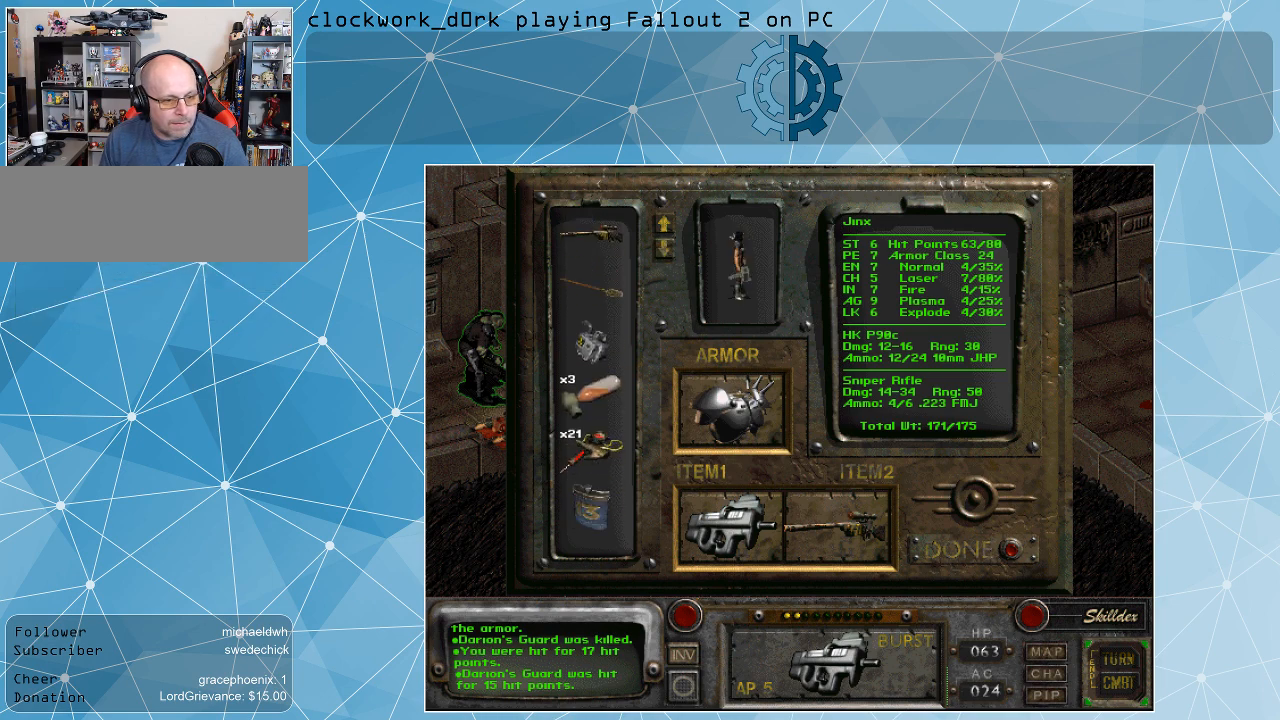
{"keys": [], "mouse": ["left"], "events": [[100, "mouse_right", "down"], [200, "mouse_right", "up"], [400, "mouse_left", "down"]]}
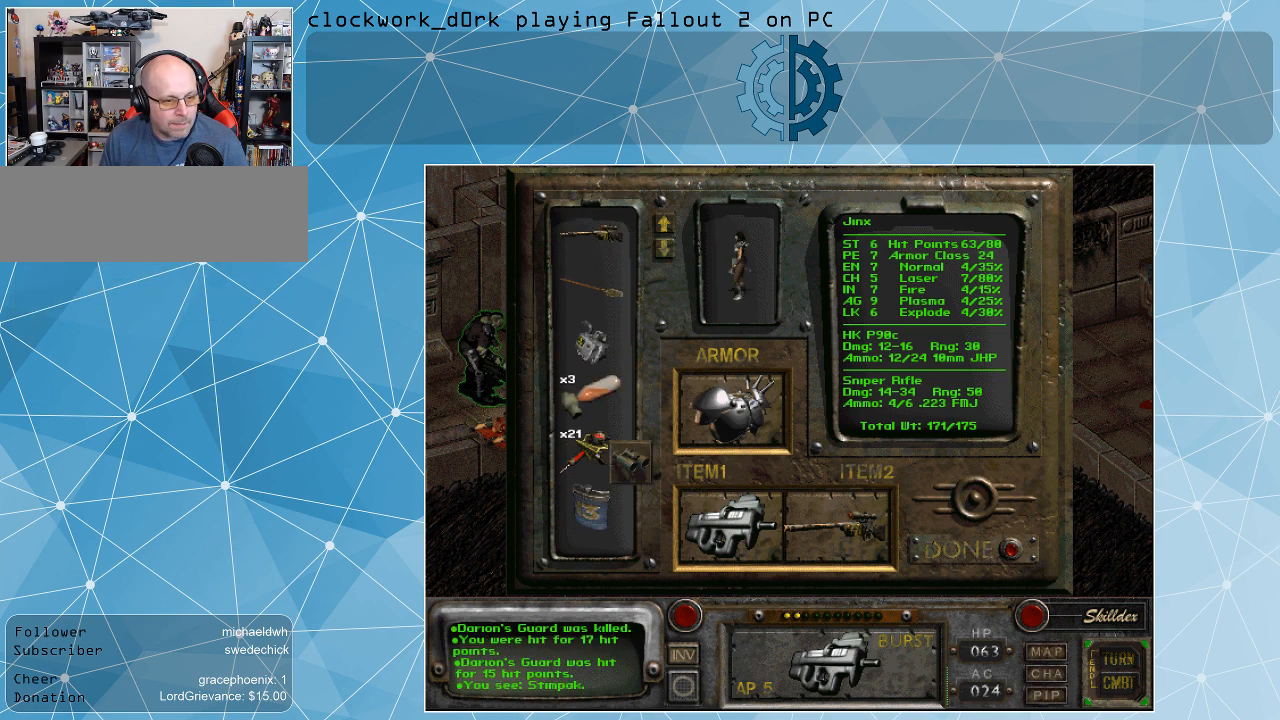
{"keys": [], "mouse": ["left"], "events": []}
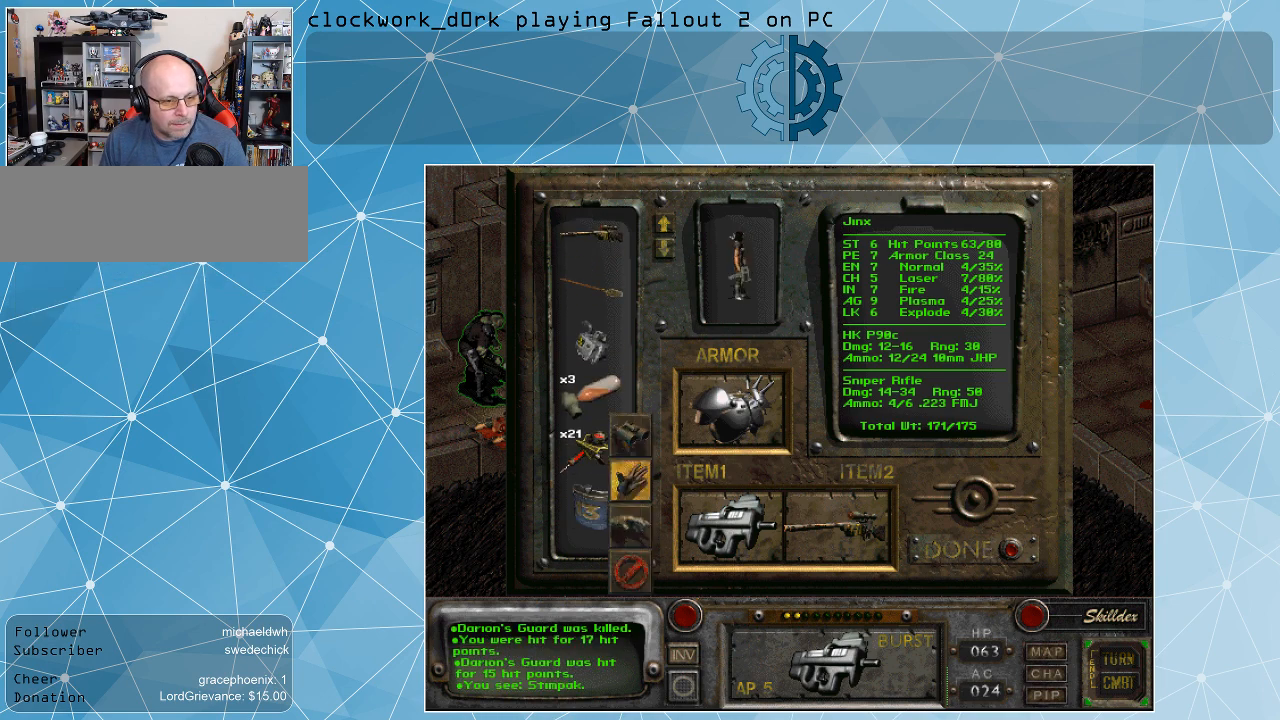
{"keys": [], "mouse": [], "events": [[300, "mouse_left", "up"]]}
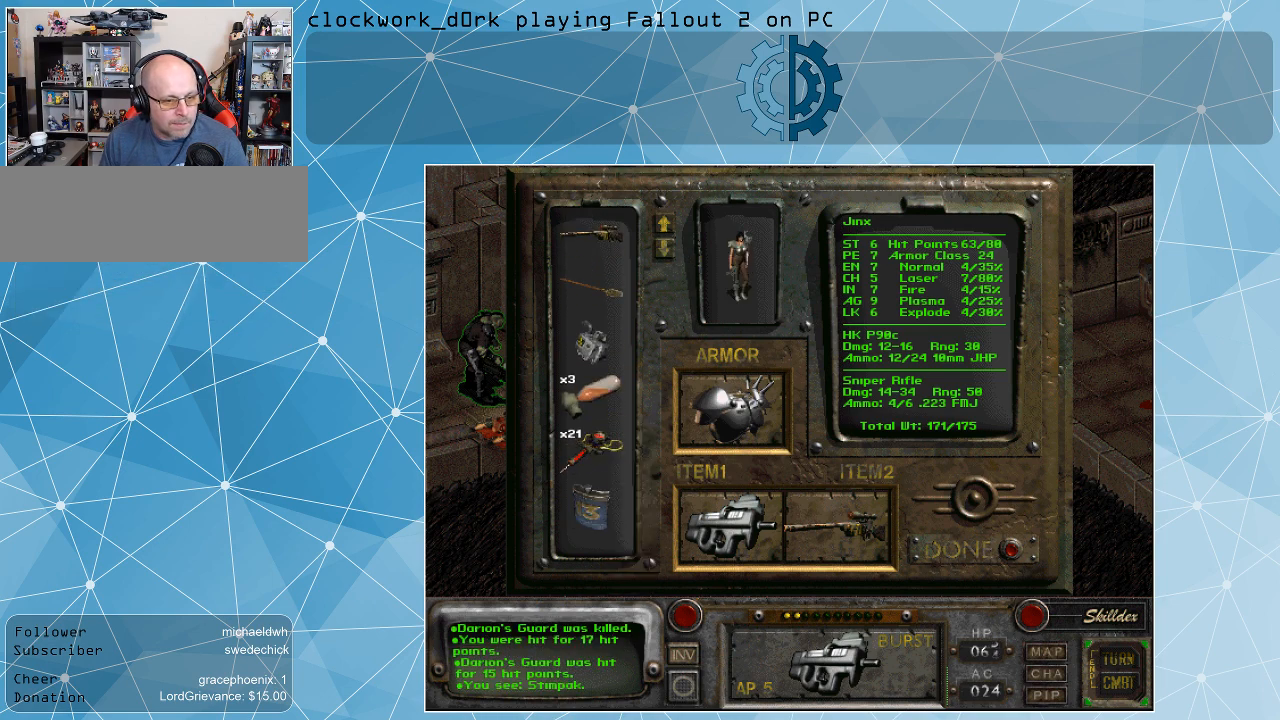
{"keys": [], "mouse": [], "events": []}
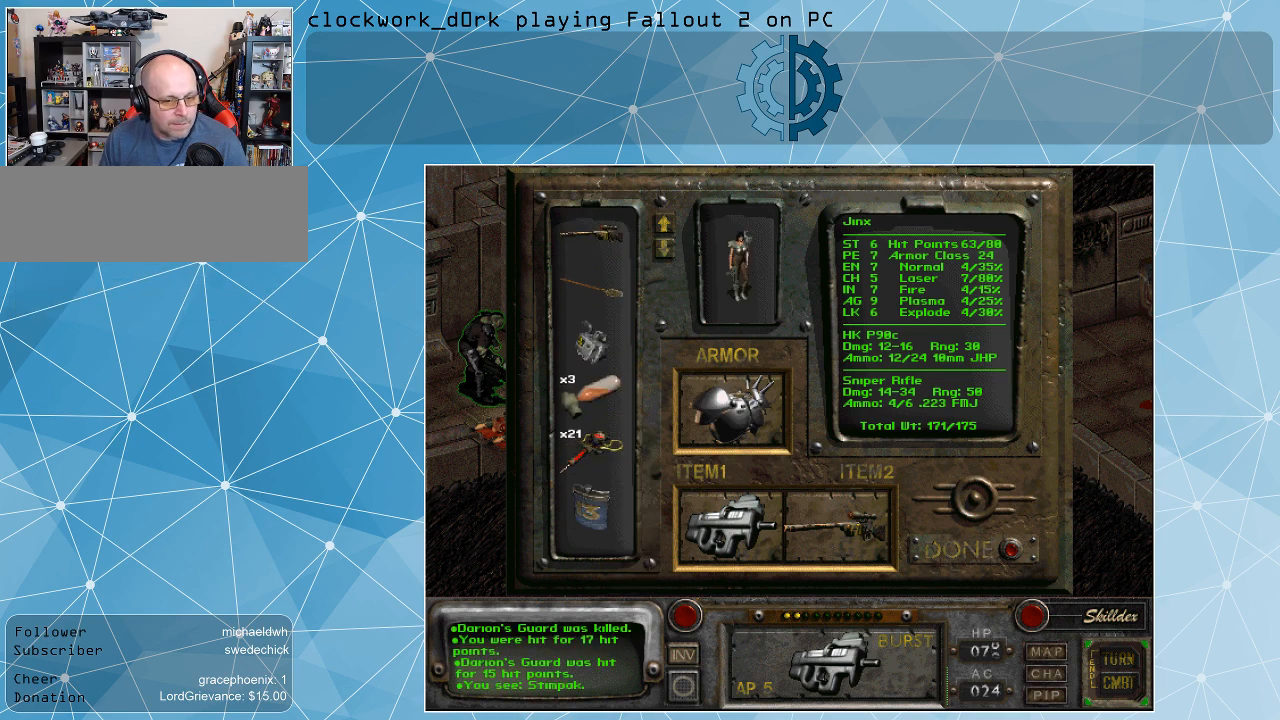
{"keys": [], "mouse": [], "events": []}
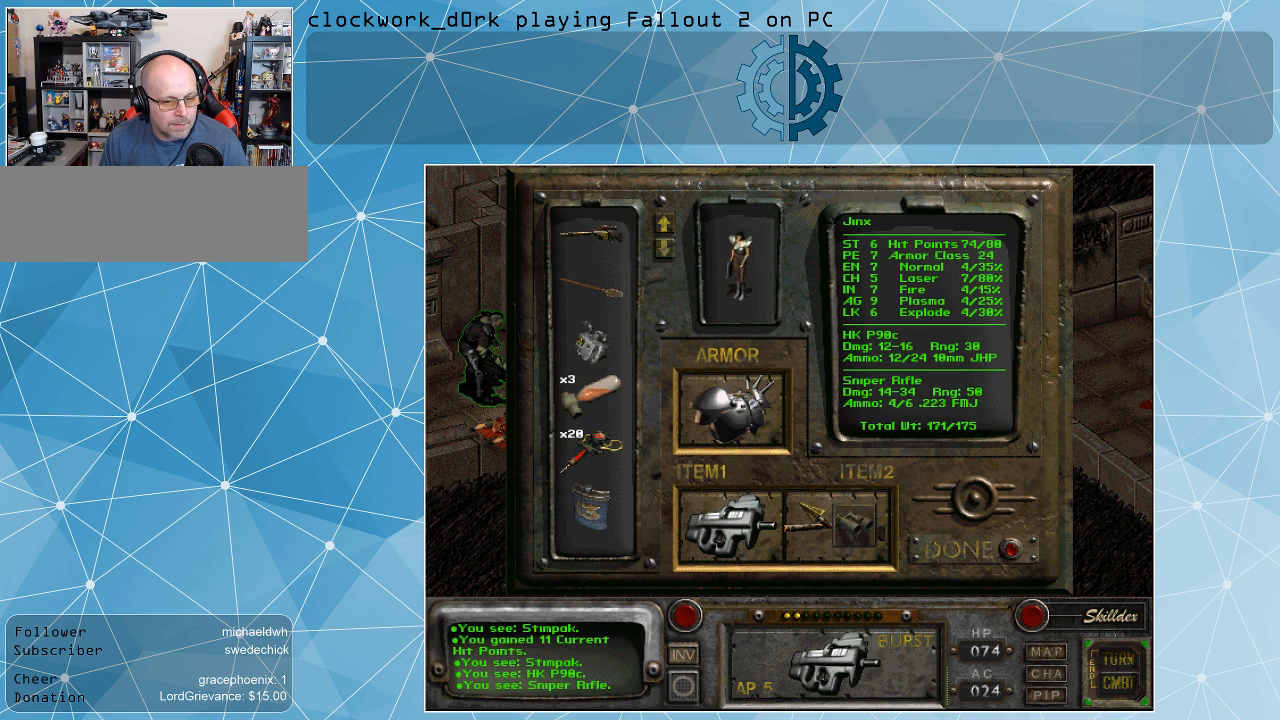
{"keys": [], "mouse": [], "events": []}
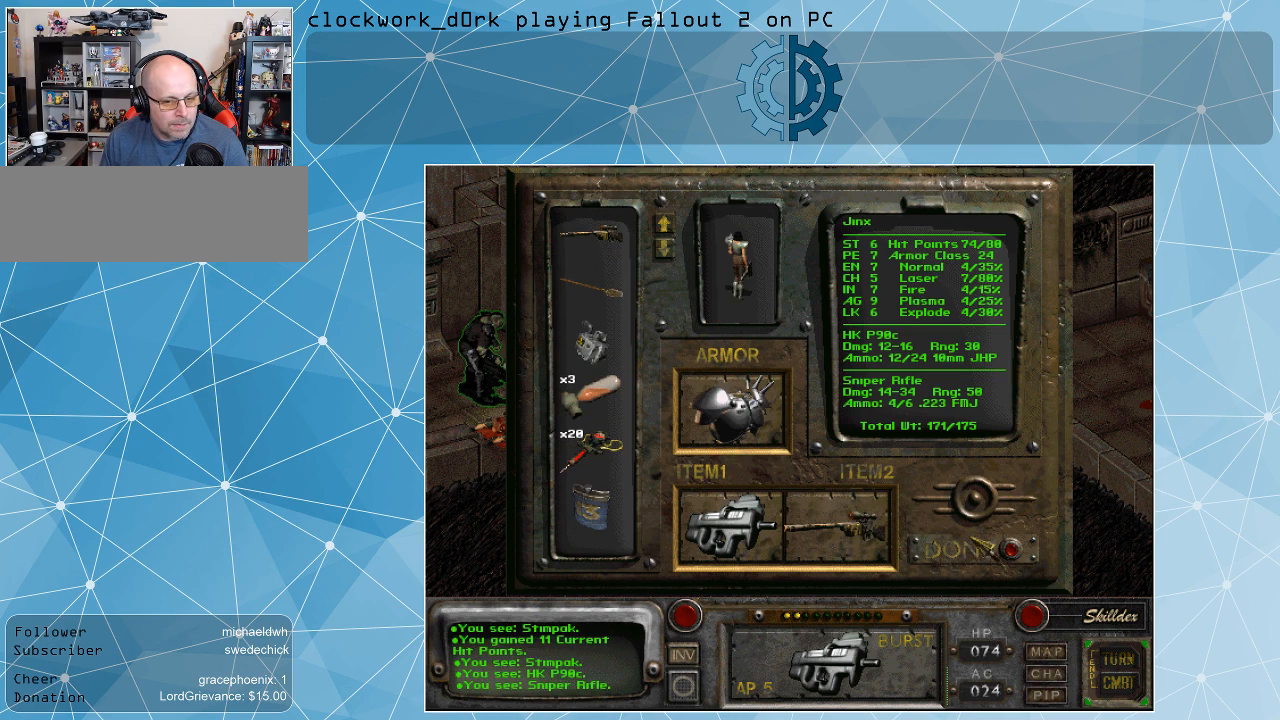
{"keys": [], "mouse": [], "events": [[433, "mouse_left", "down"], [500, "mouse_left", "up"]]}
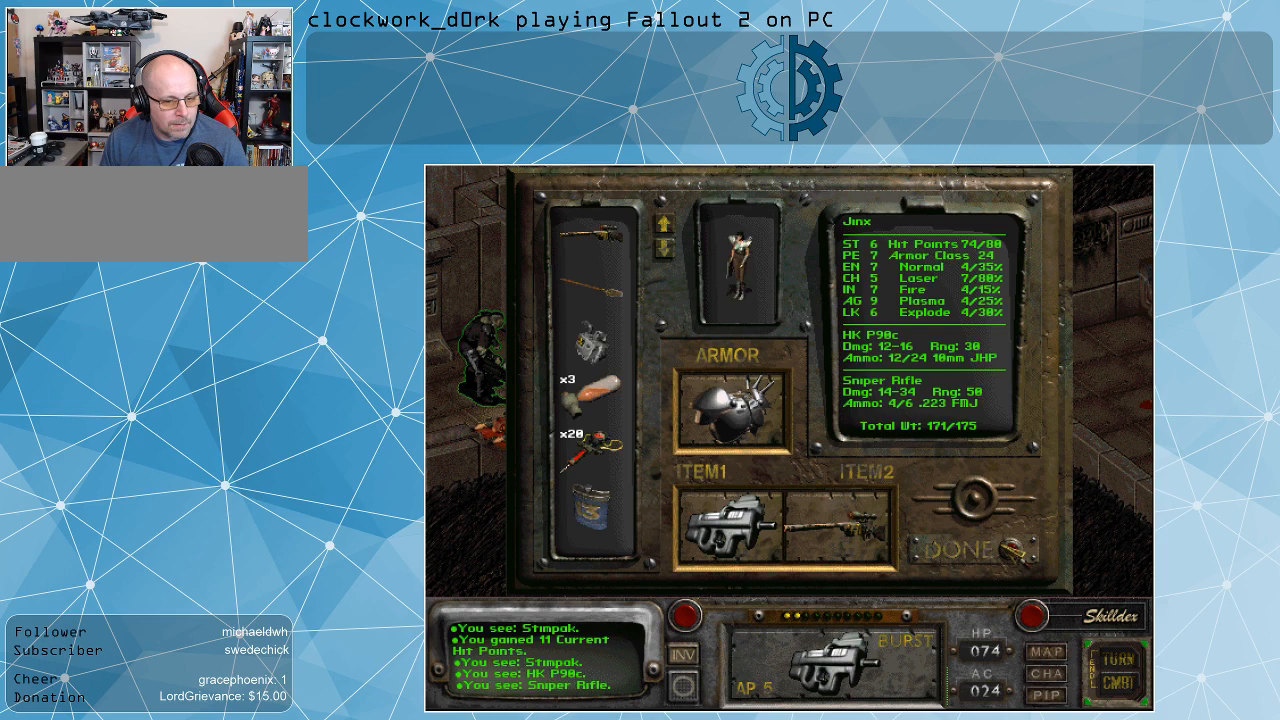
{"keys": [], "mouse": ["left"], "events": [[467, "mouse_left", "down"]]}
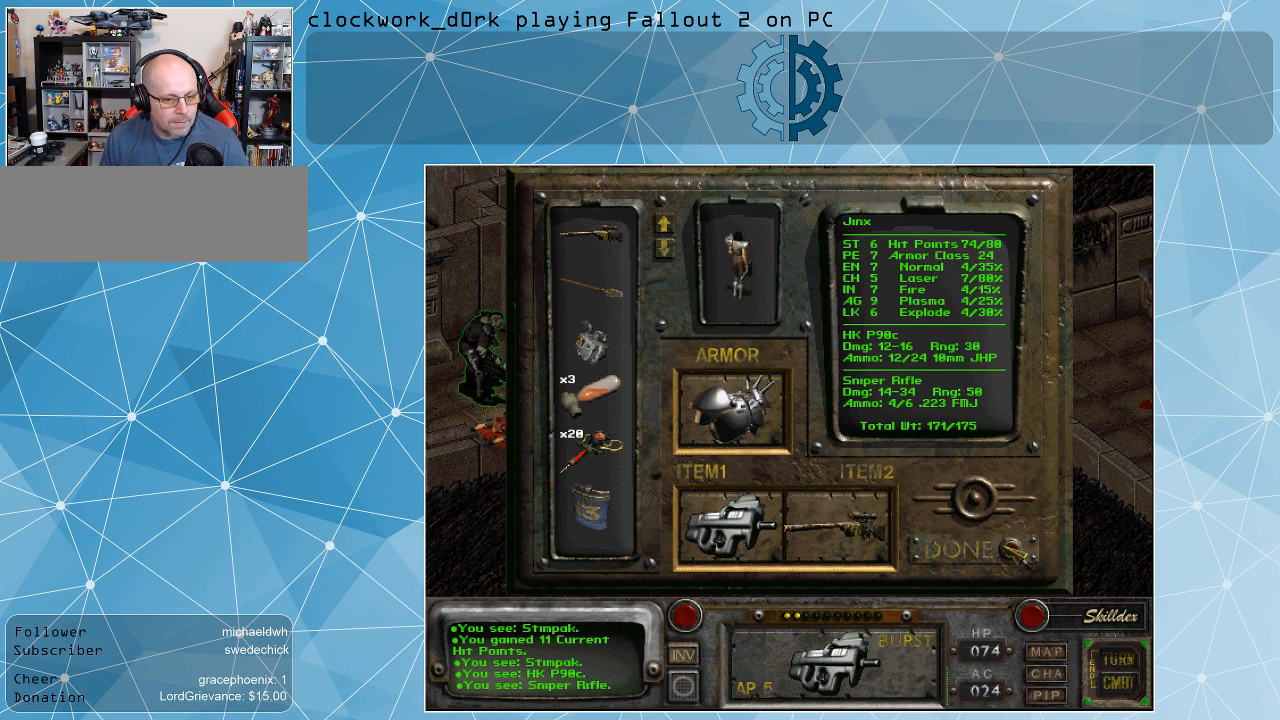
{"keys": [], "mouse": [], "events": [[67, "mouse_left", "up"]]}
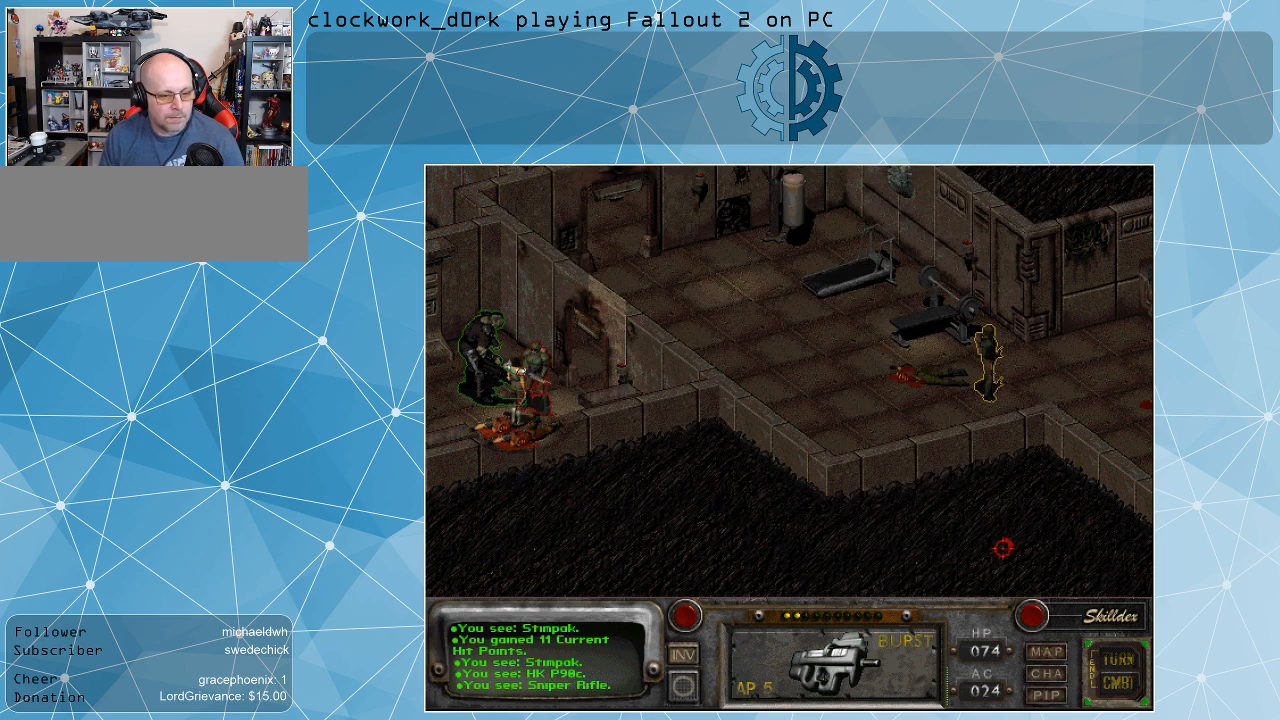
{"keys": [], "mouse": [], "events": [[100, "space", "down"], [200, "space", "up"]]}